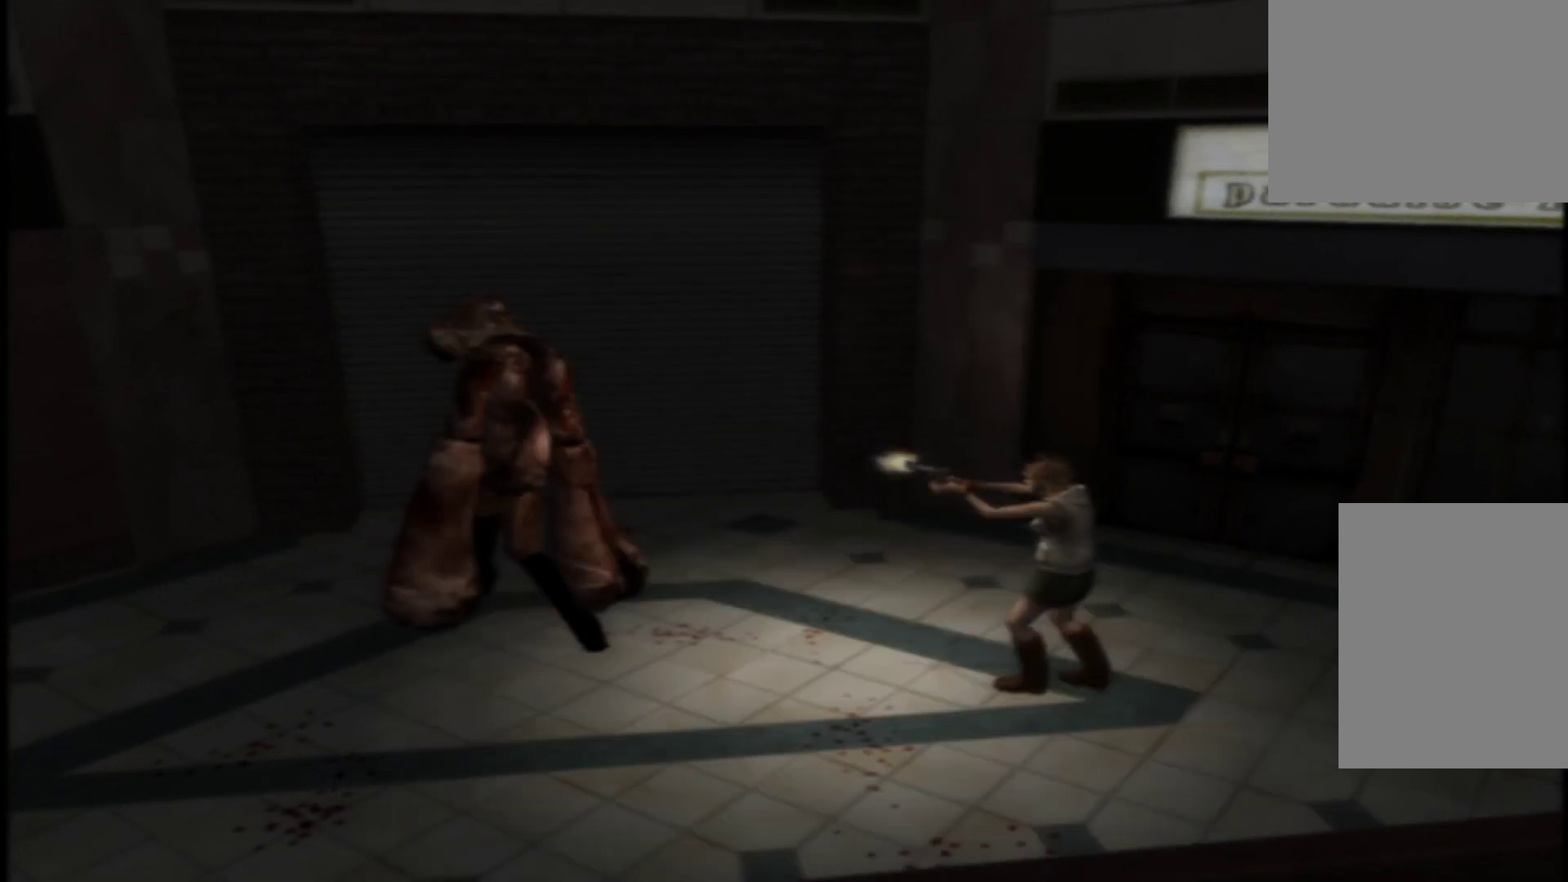
Gameplay with a controller (Xbox layout); each line is a JSON object with the inputs held at the frame after it. "button_events" lists button changes between this image and that frame as [ms after this image, input, new state], when the widget could be followed in between (sticks are given only as held states). Not read: L3 R3.
{"buttons": ["A"], "left_stick": "center", "right_stick": "center", "button_events": [[100, "A", "up"], [166, "A", "down"], [300, "A", "up"], [367, "A", "down"]]}
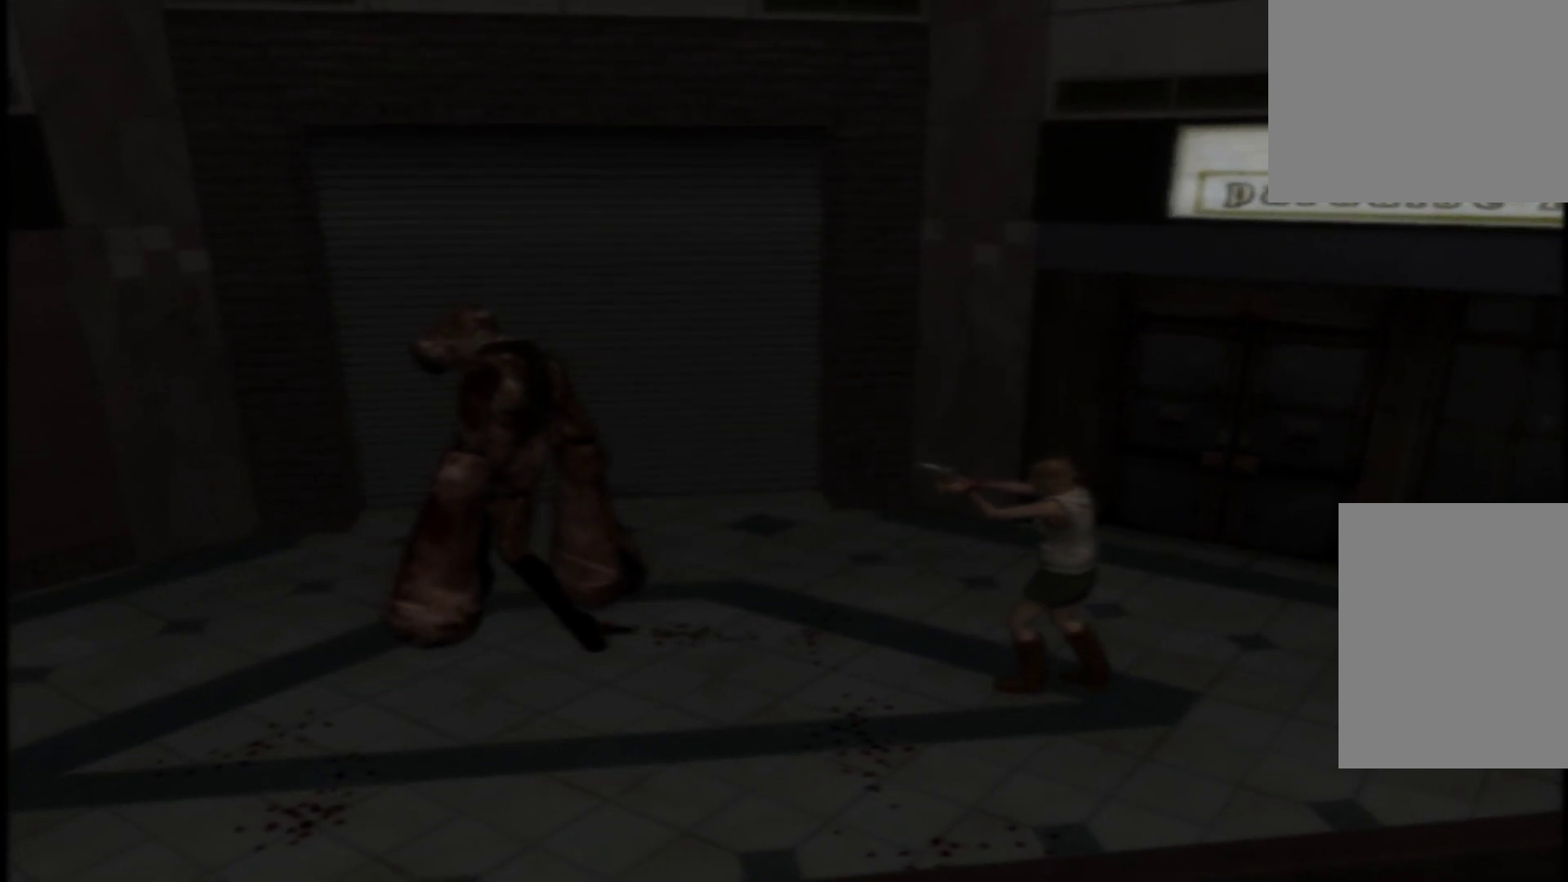
{"buttons": ["A"], "left_stick": "center", "right_stick": "center", "button_events": [[17, "A", "up"], [100, "A", "down"], [184, "A", "up"], [250, "A", "down"], [384, "A", "up"], [501, "A", "down"]]}
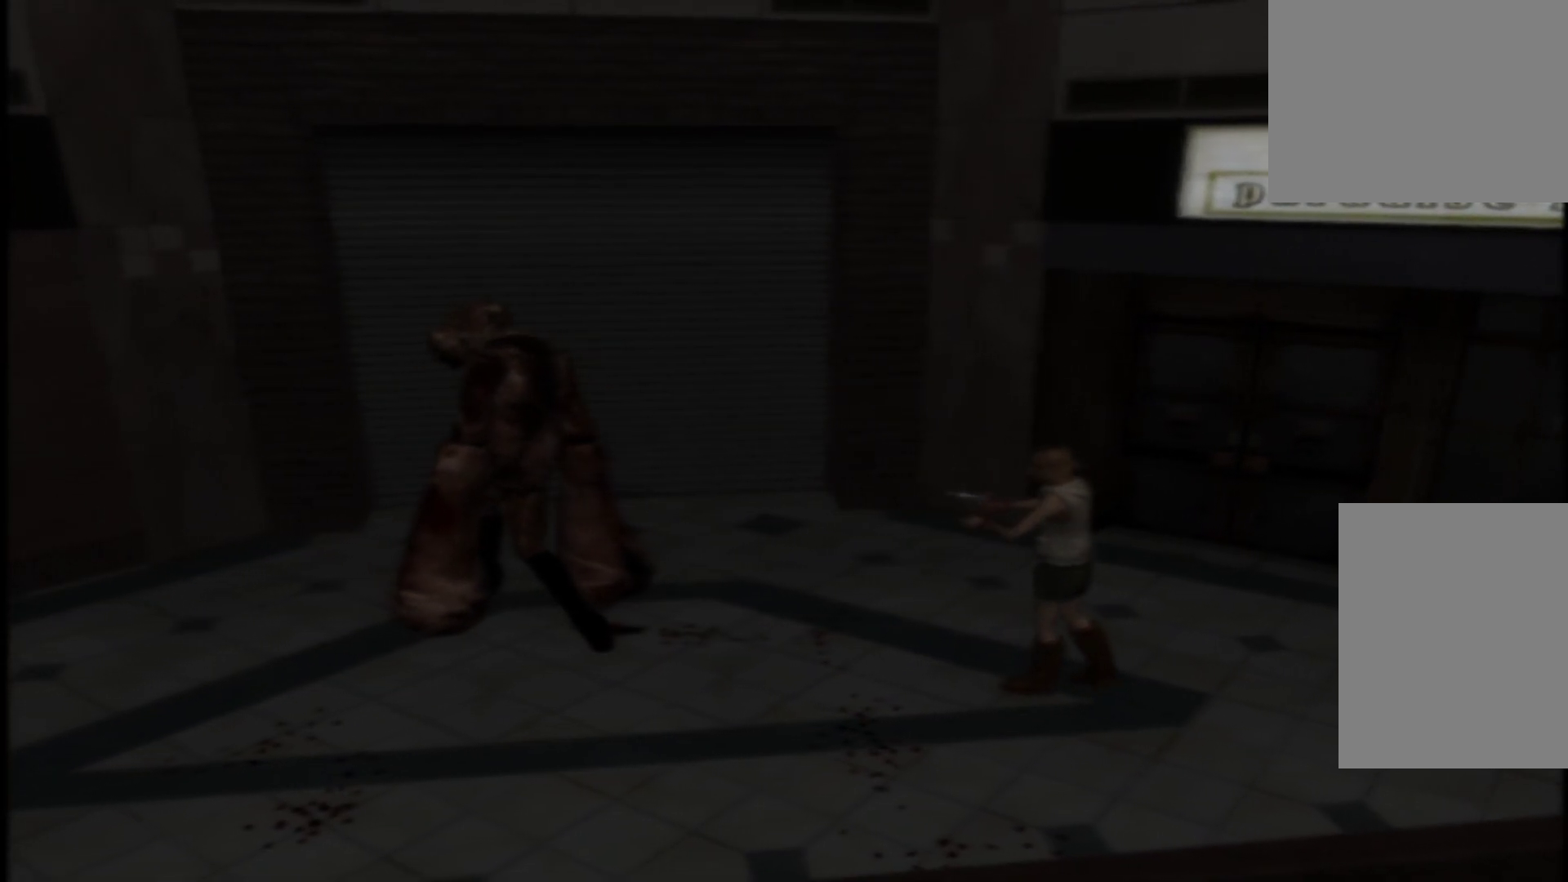
{"buttons": ["A"], "left_stick": "center", "right_stick": "center", "button_events": [[66, "A", "up"], [200, "A", "down"], [250, "A", "up"], [383, "A", "down"]]}
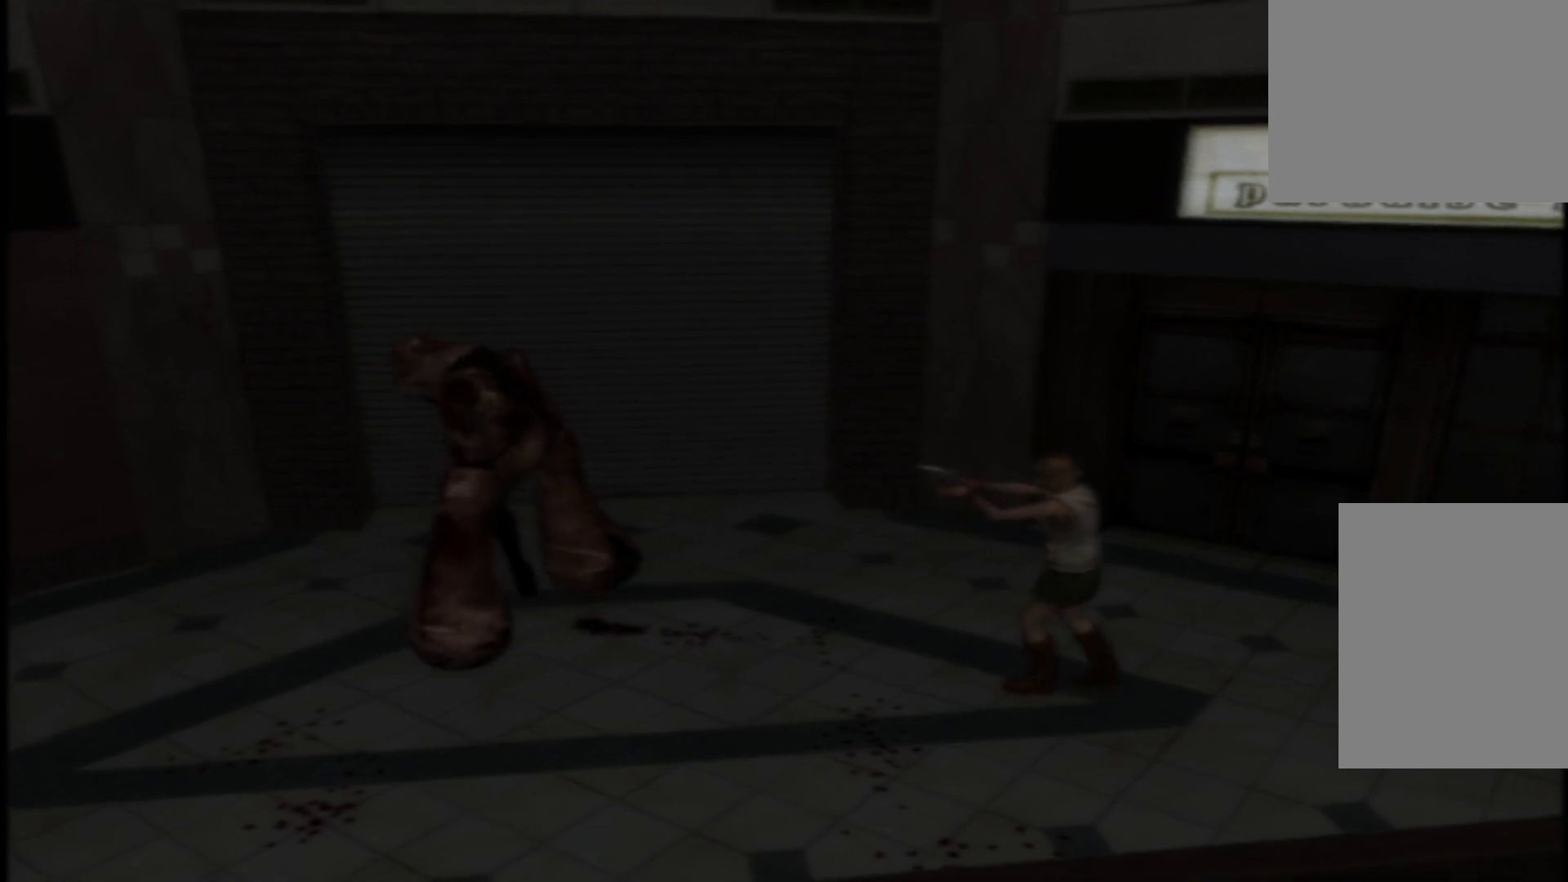
{"buttons": [], "left_stick": "center", "right_stick": "center", "button_events": [[17, "A", "up"], [133, "A", "down"], [200, "A", "up"], [334, "A", "down"], [384, "A", "up"]]}
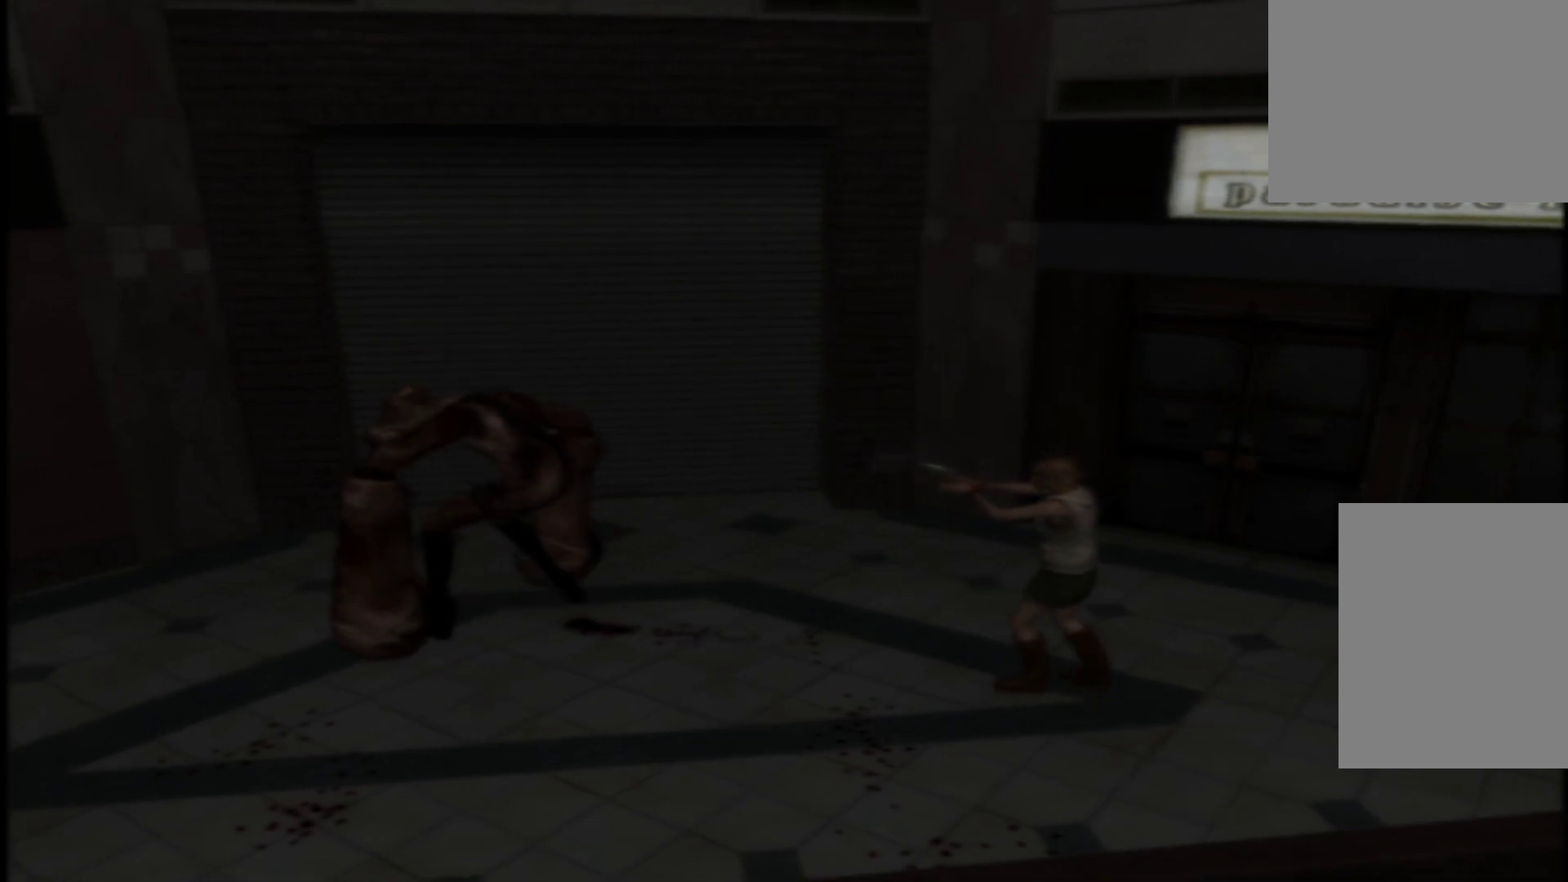
{"buttons": [], "left_stick": "center", "right_stick": "center", "button_events": [[16, "A", "down"], [83, "A", "up"], [150, "A", "down"], [233, "A", "up"], [317, "A", "down"], [450, "A", "up"]]}
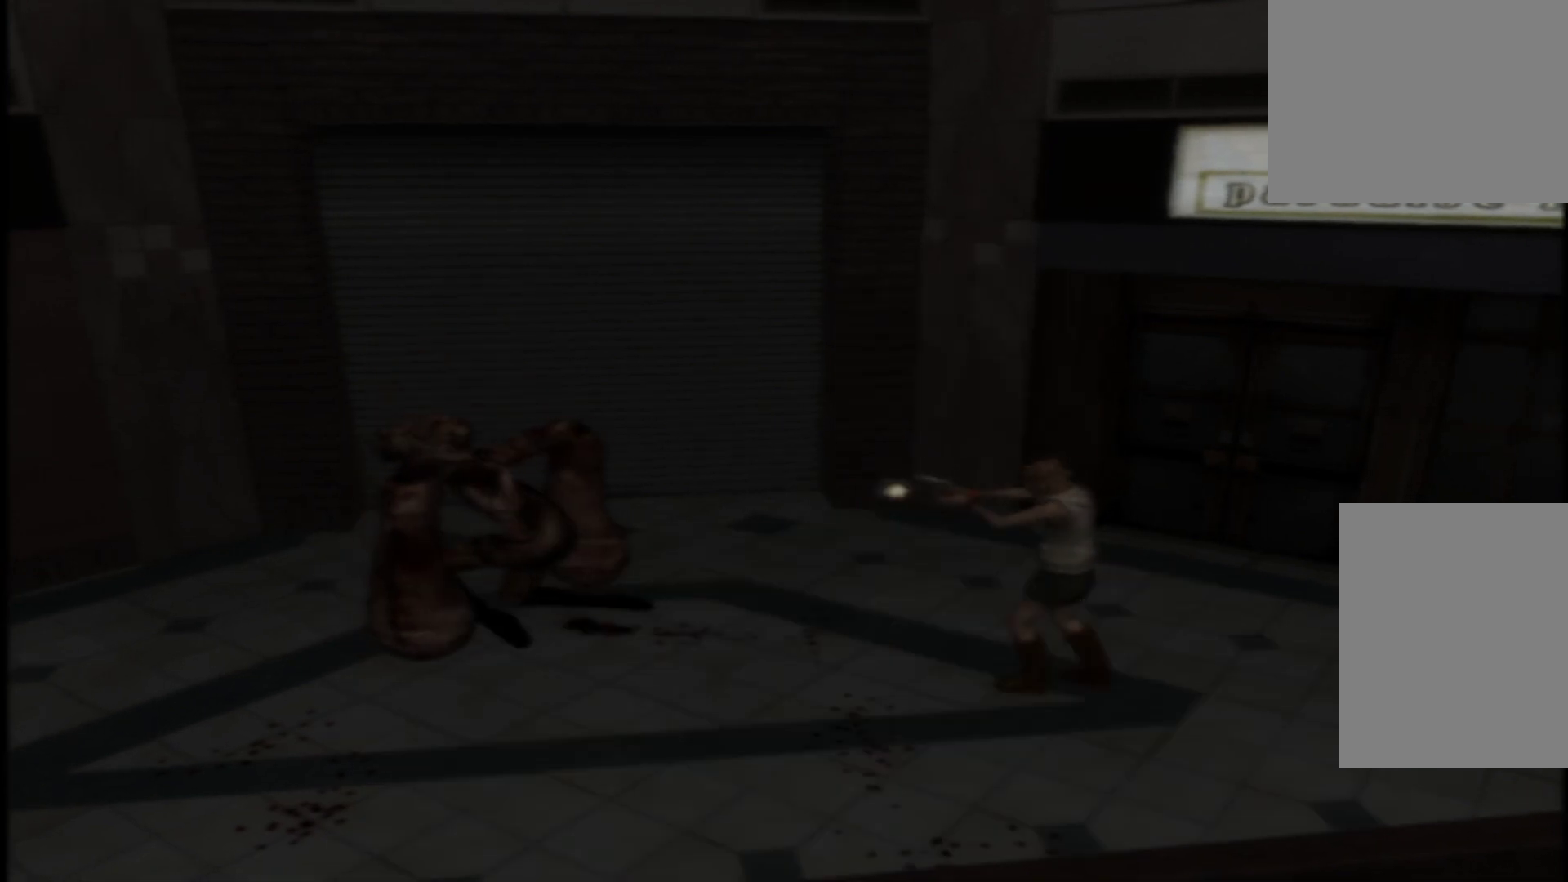
{"buttons": [], "left_stick": "center", "right_stick": "center", "button_events": [[17, "A", "down"], [217, "A", "up"], [267, "A", "down"], [400, "A", "up"]]}
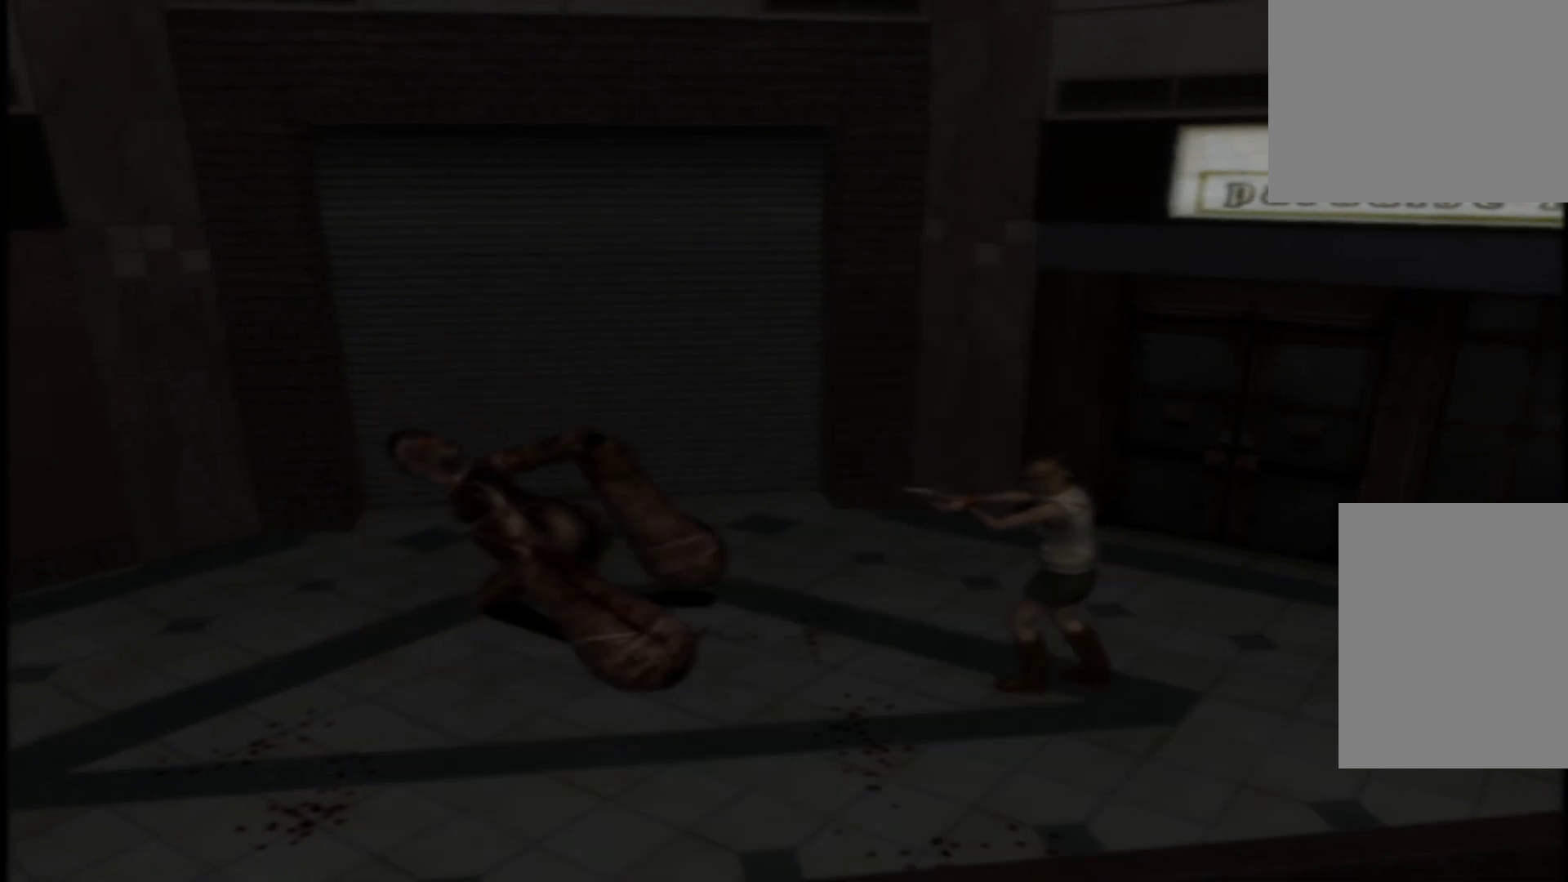
{"buttons": [], "left_stick": "center", "right_stick": "center", "button_events": [[400, "A", "down"], [467, "A", "up"]]}
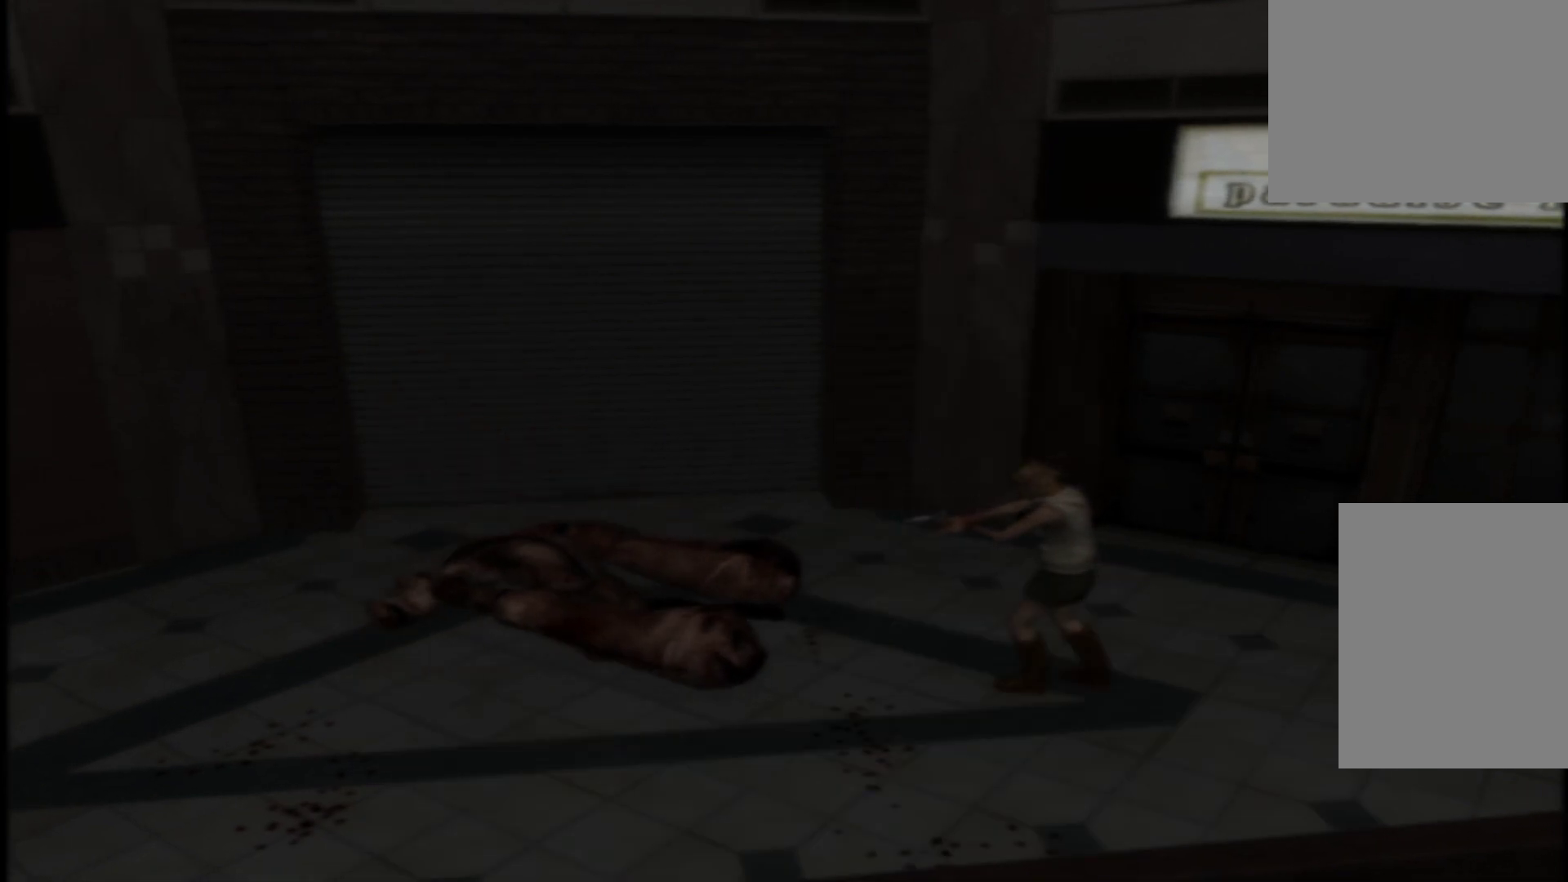
{"buttons": ["A"], "left_stick": "center", "right_stick": "center", "button_events": [[83, "A", "down"], [217, "A", "up"], [284, "A", "down"]]}
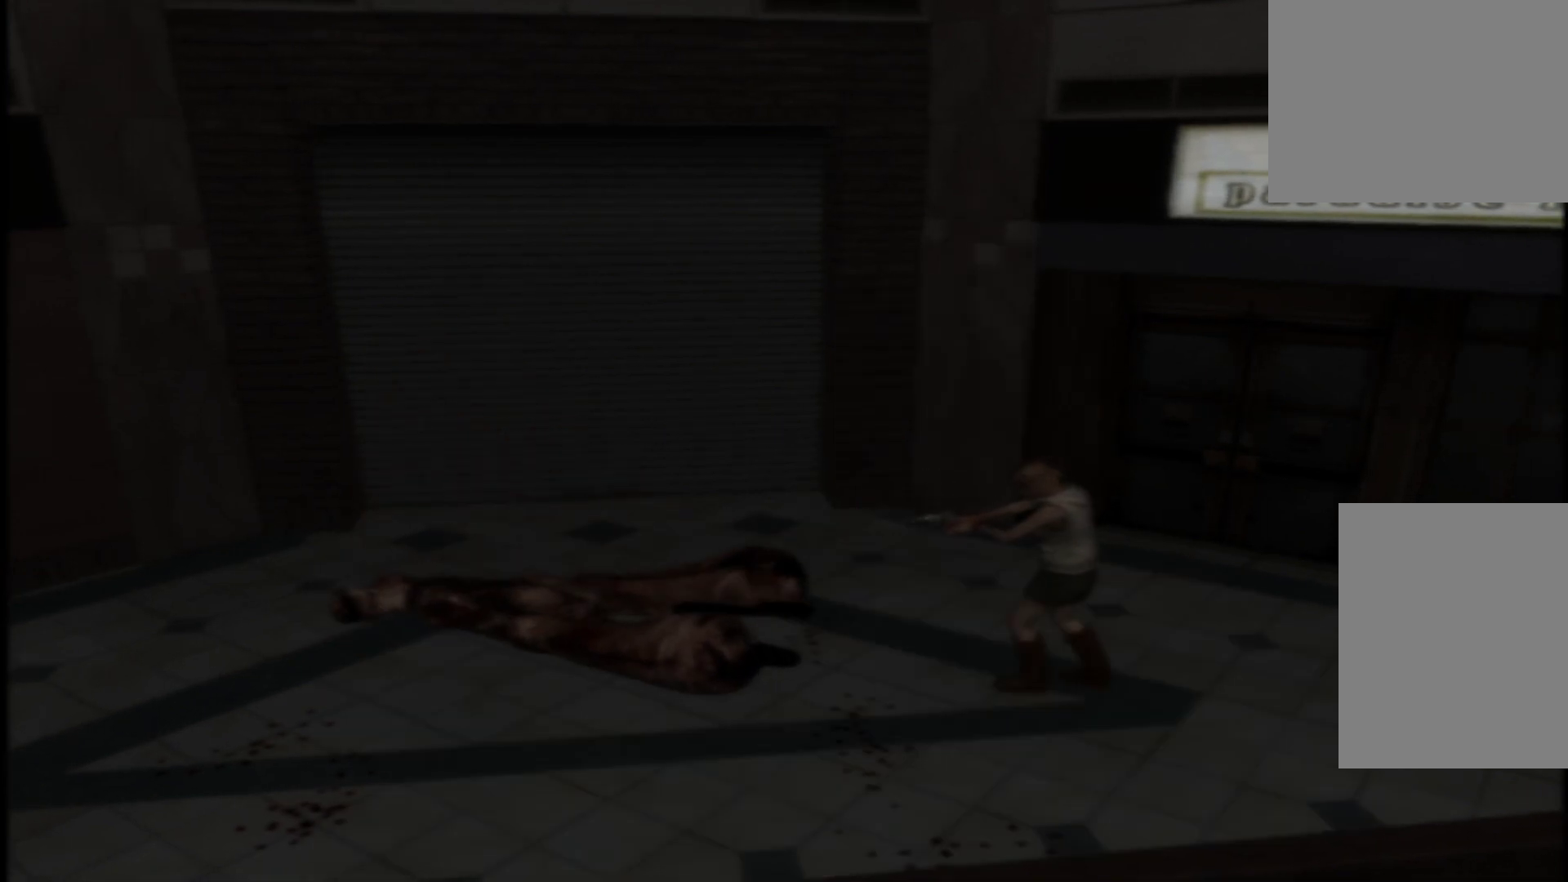
{"buttons": ["A"], "left_stick": "center", "right_stick": "center", "button_events": [[83, "A", "up"], [216, "A", "down"], [367, "A", "up"], [450, "A", "down"]]}
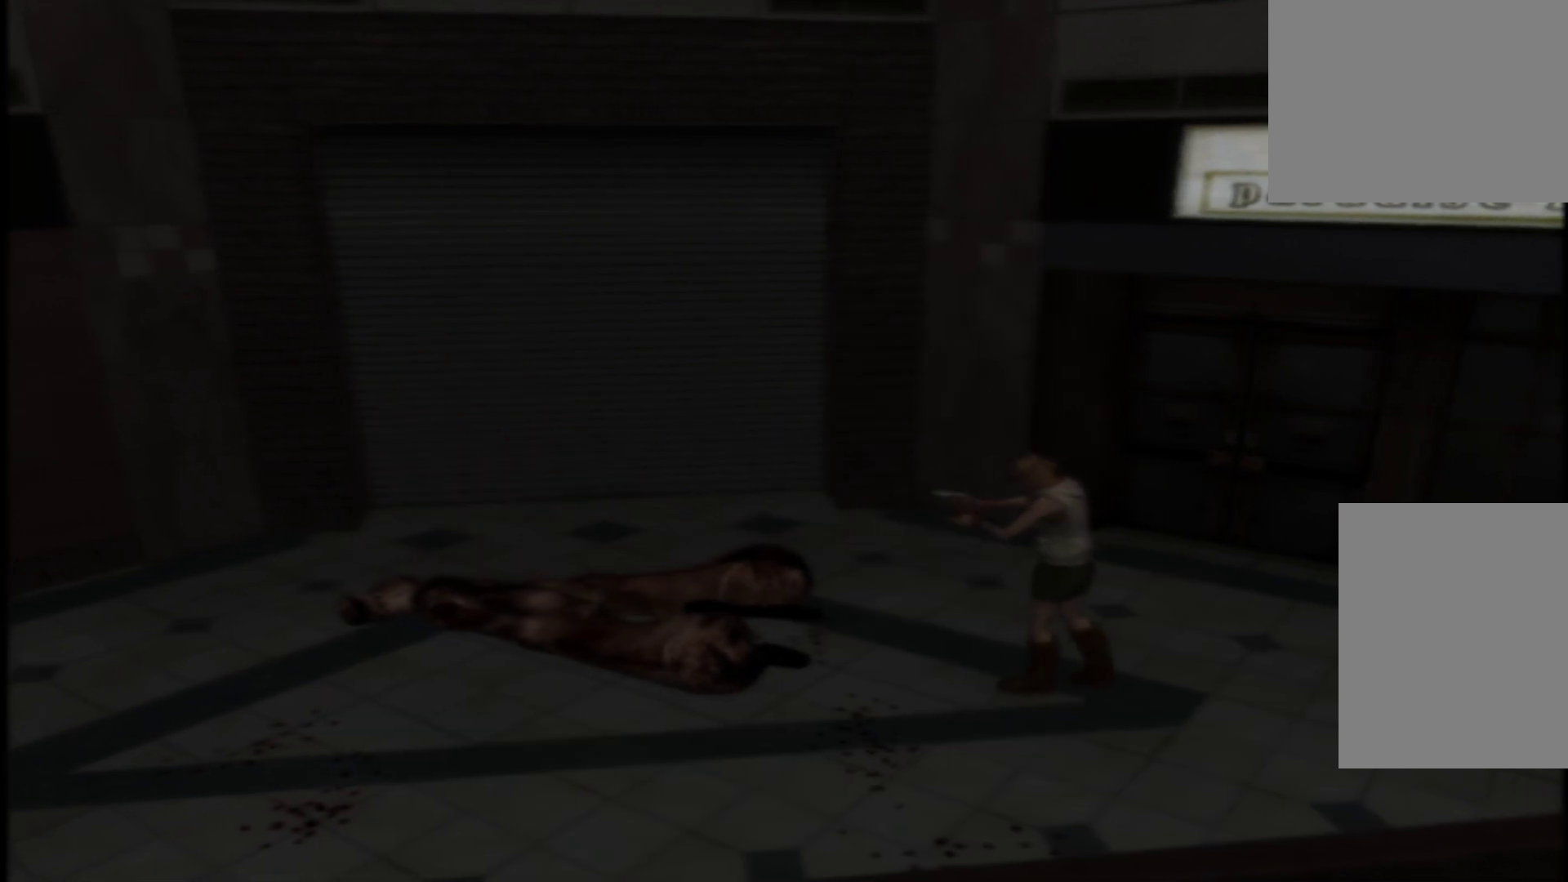
{"buttons": [], "left_stick": "center", "right_stick": "center", "button_events": [[33, "A", "up"]]}
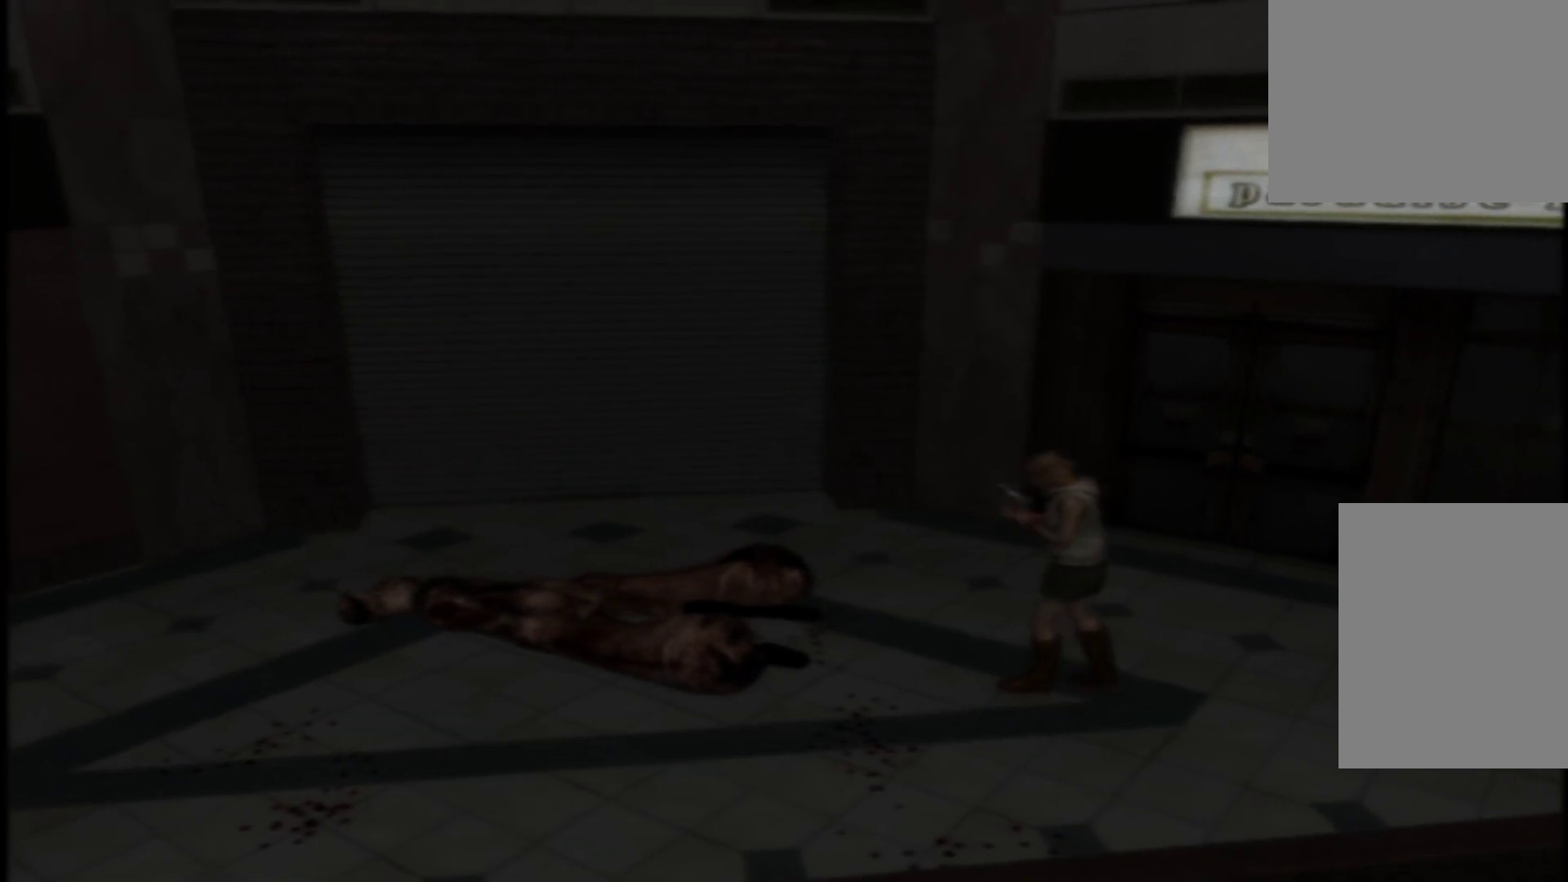
{"buttons": [], "left_stick": "center", "right_stick": "center", "button_events": []}
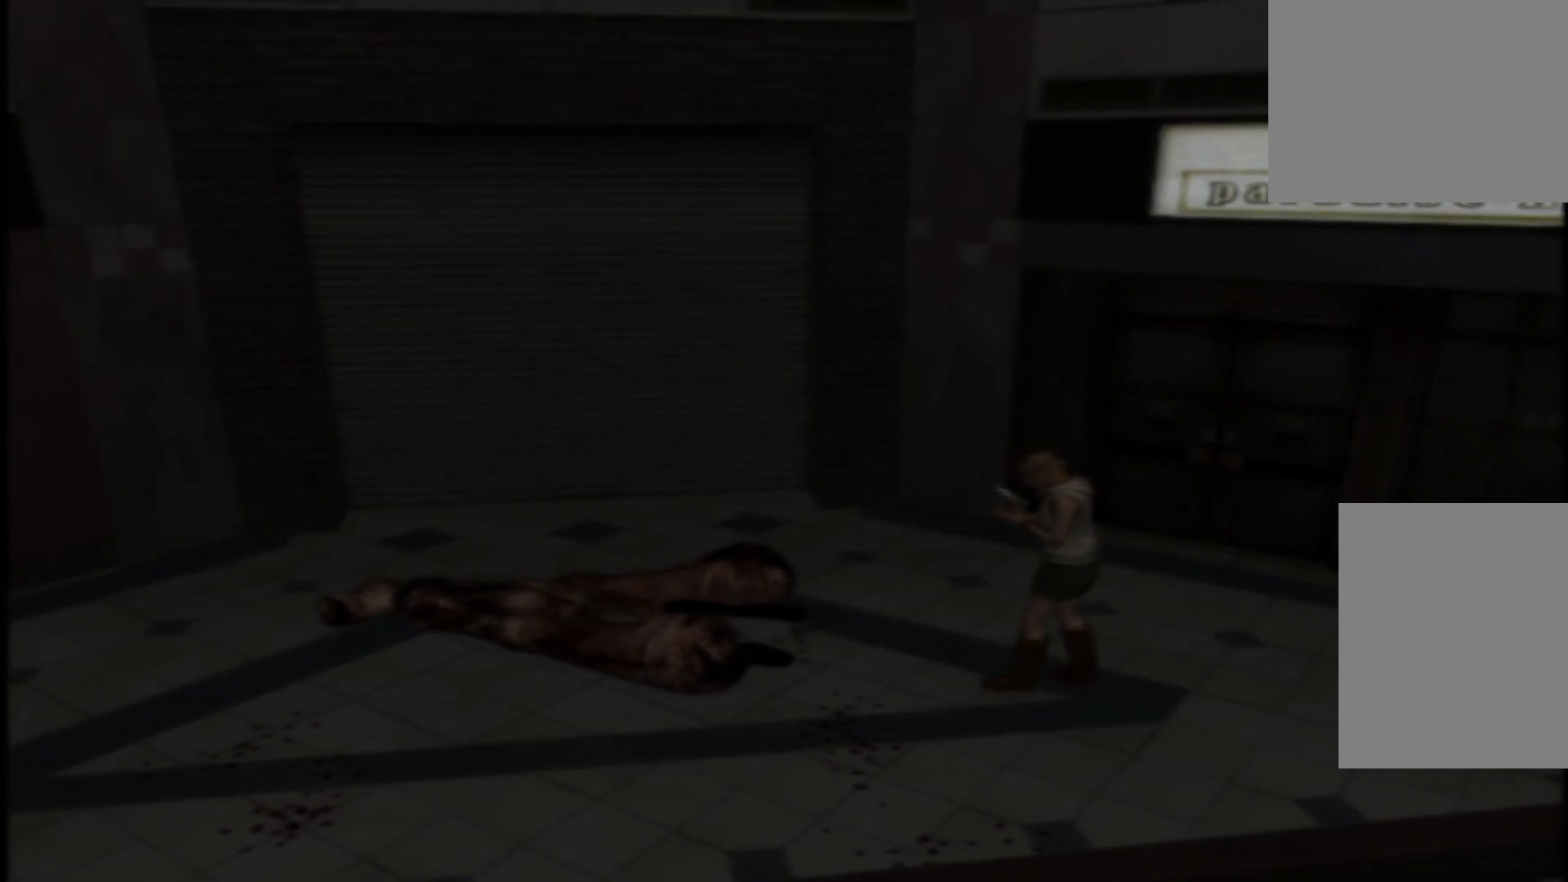
{"buttons": [], "left_stick": "center", "right_stick": "center", "button_events": []}
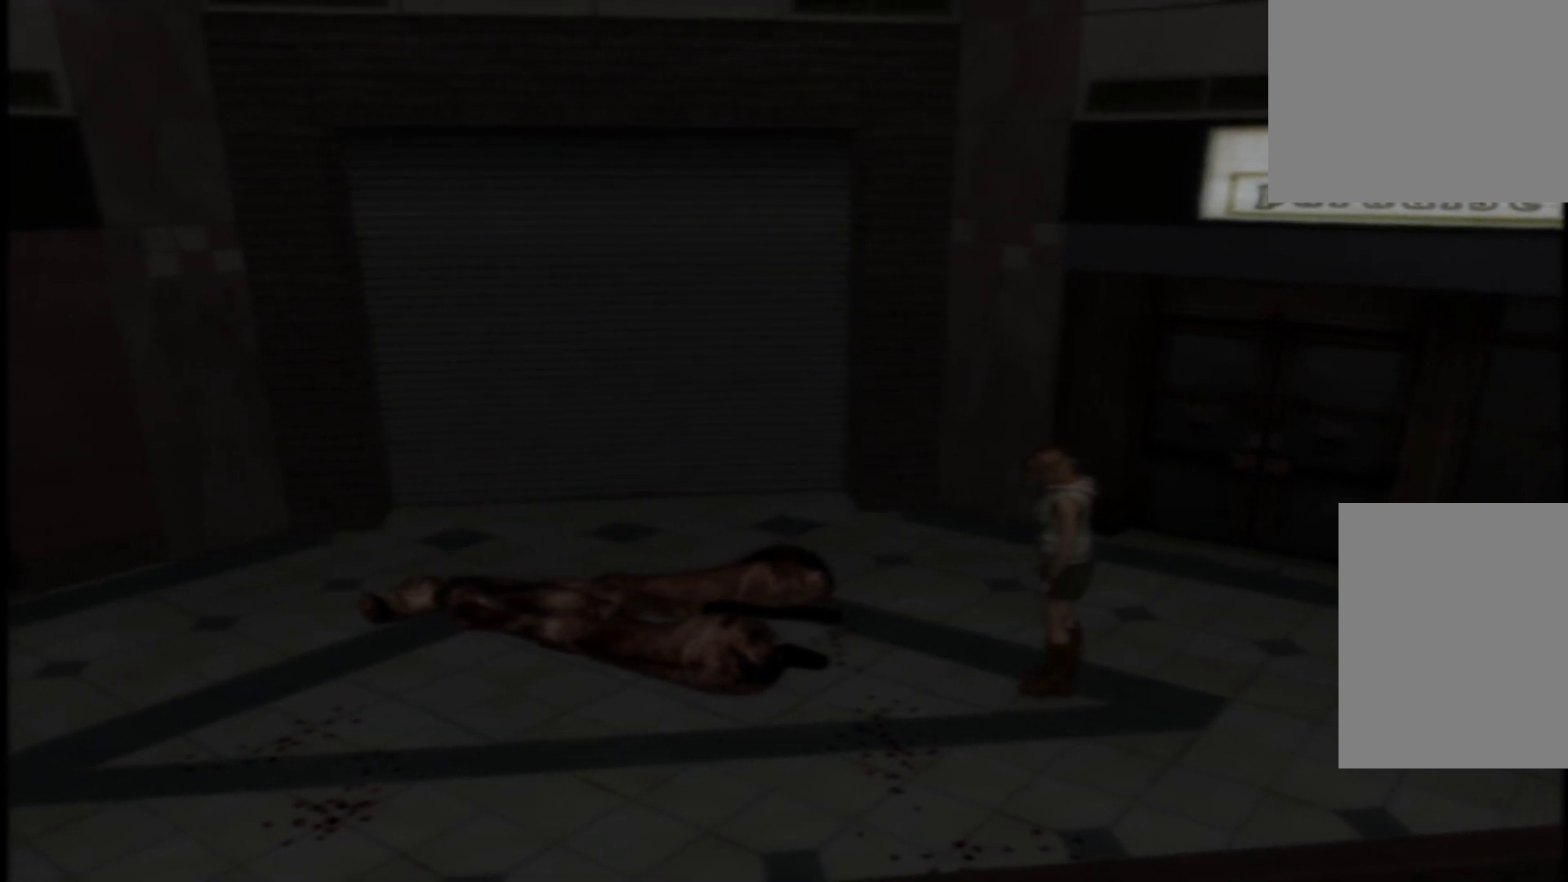
{"buttons": [], "left_stick": "center", "right_stick": "center", "button_events": []}
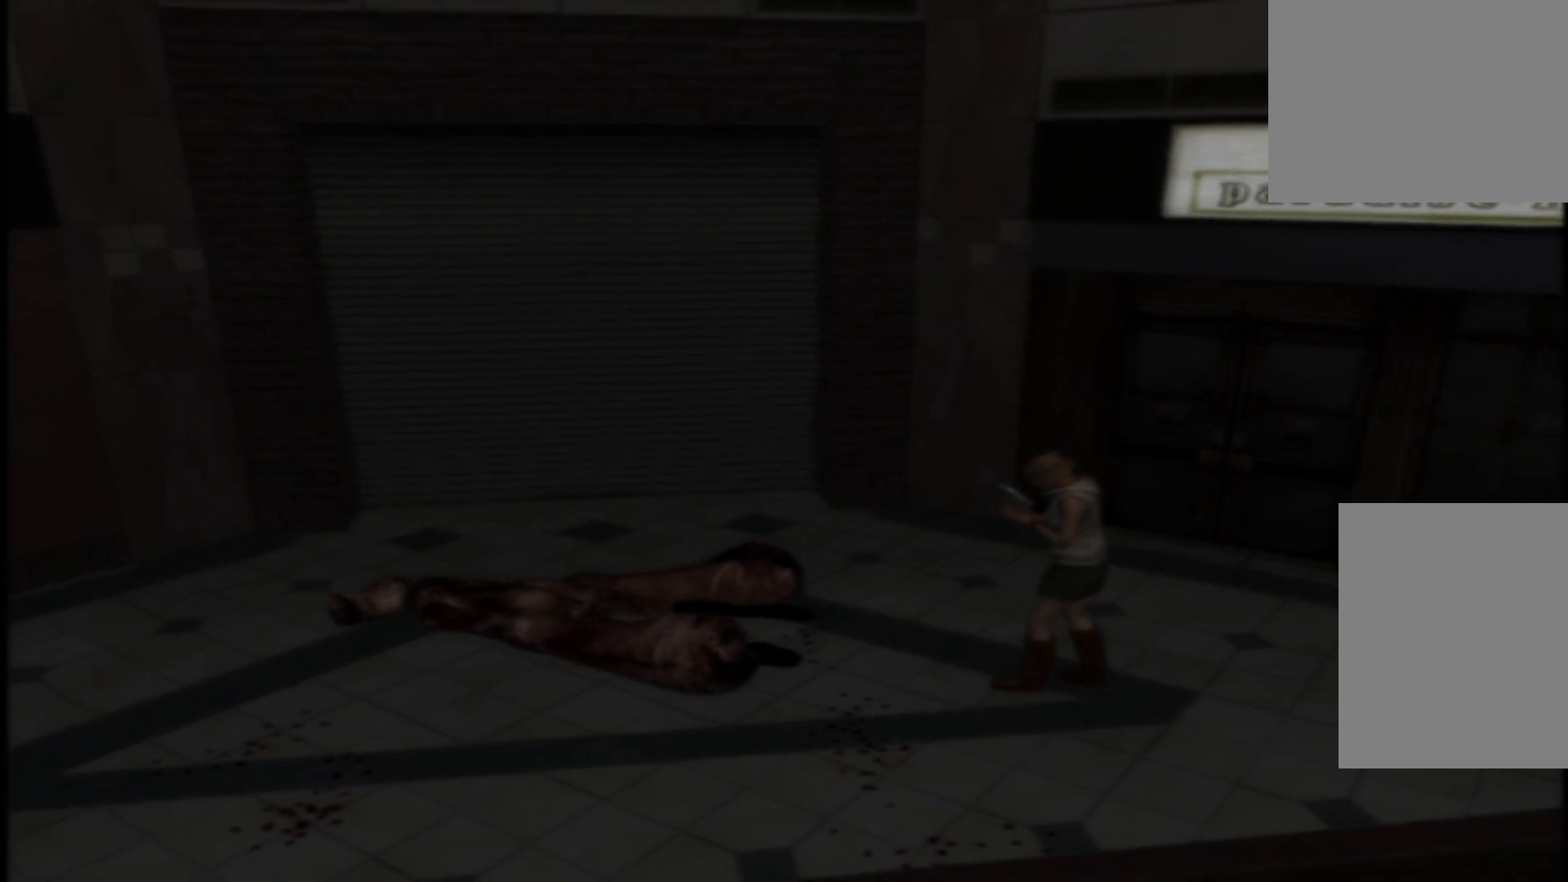
{"buttons": [], "left_stick": "center", "right_stick": "center", "button_events": []}
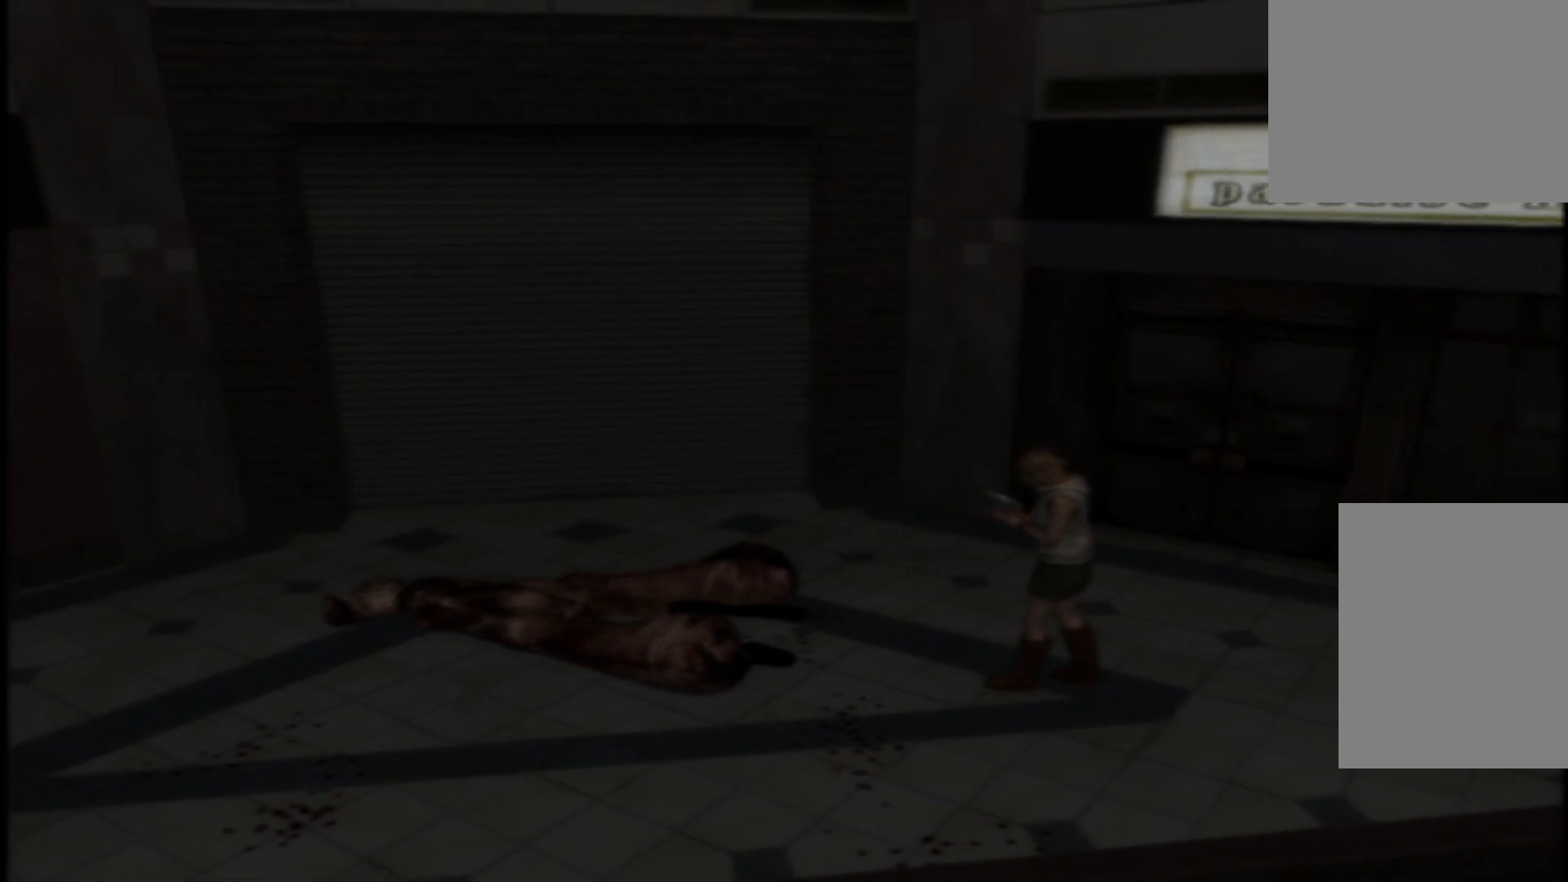
{"buttons": [], "left_stick": "center", "right_stick": "center", "button_events": []}